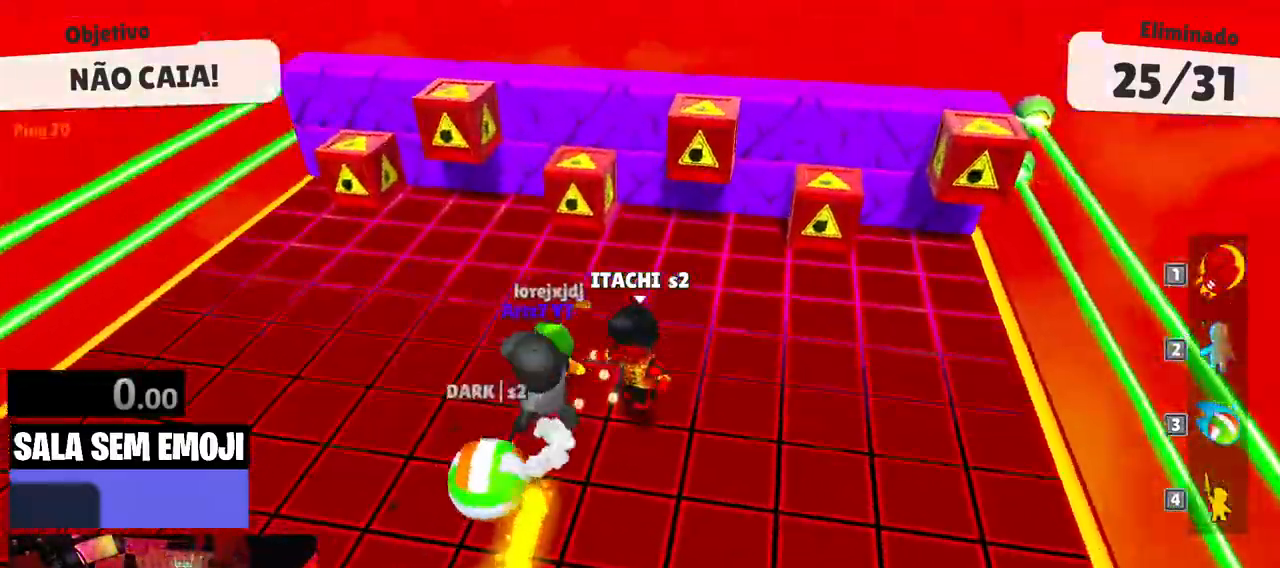
Gameplay with keyboard; each line is a JSON object with the keys held at the frame after it. "events" lists presses ("down") and releases ("up") of "a", "d", "punch", "s", "space" and "w" between this image and that frame as [ms after this image, input, new state], when the widget could be followed in between. No other keys are recorded. Mouse input is not recorded. Key names are as the overlay labels them; some are game actions (e.g. jump) rather than physical keys.
{"keys": ["w"], "events": [[117, "w", "down"], [217, "a", "up"], [317, "space", "down"], [400, "space", "up"]]}
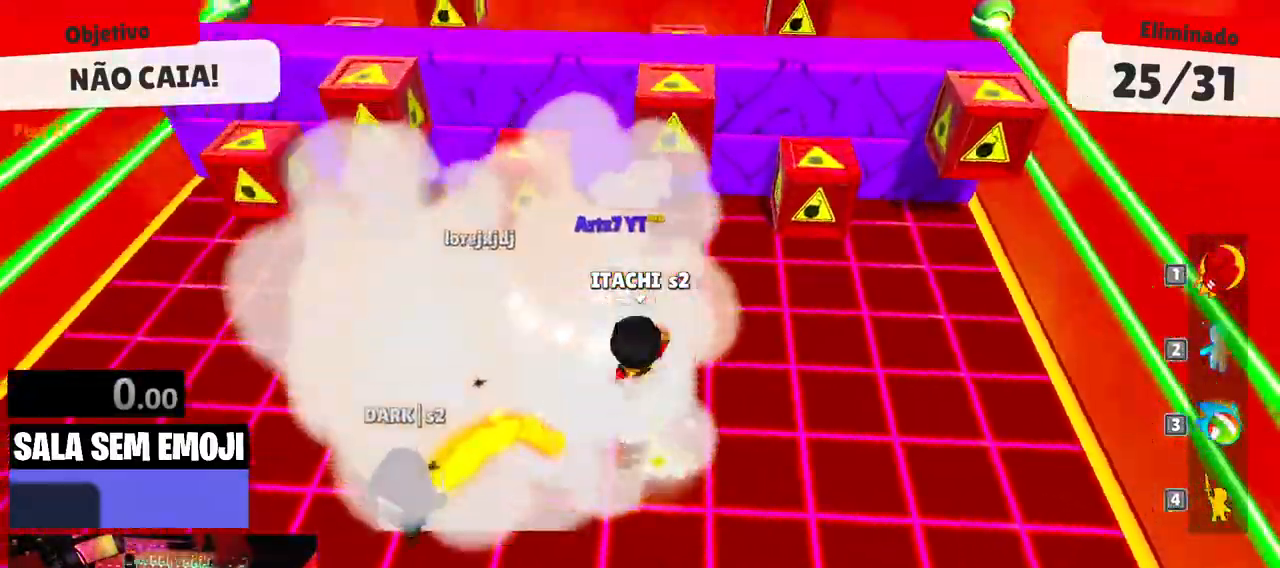
{"keys": ["w"], "events": [[233, "space", "down"], [467, "space", "up"]]}
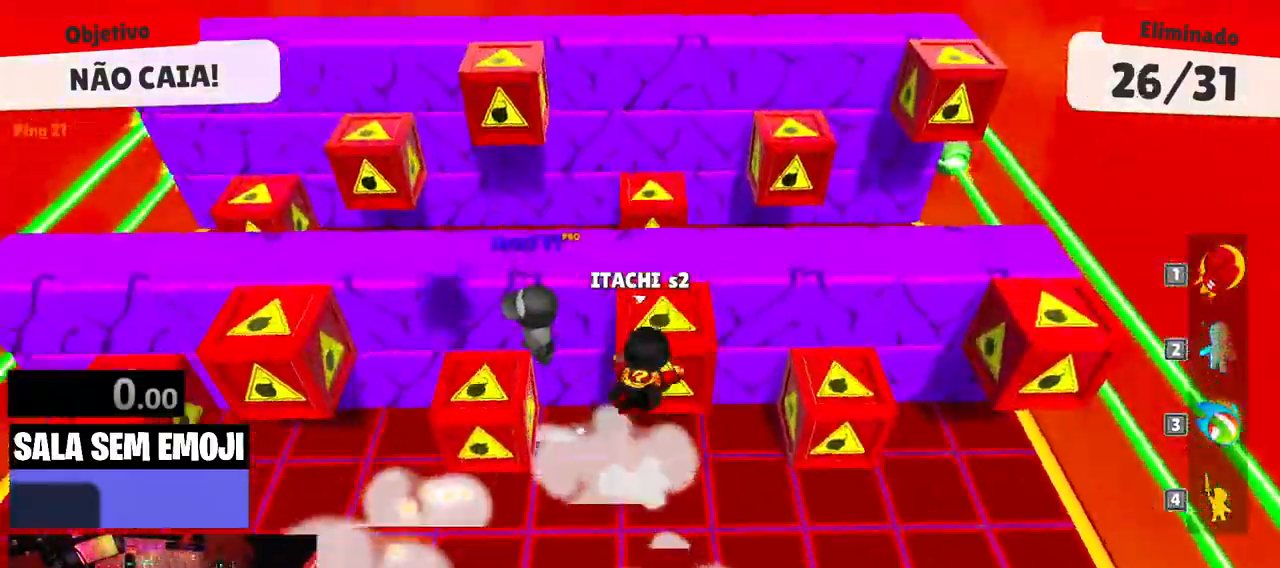
{"keys": ["w"], "events": []}
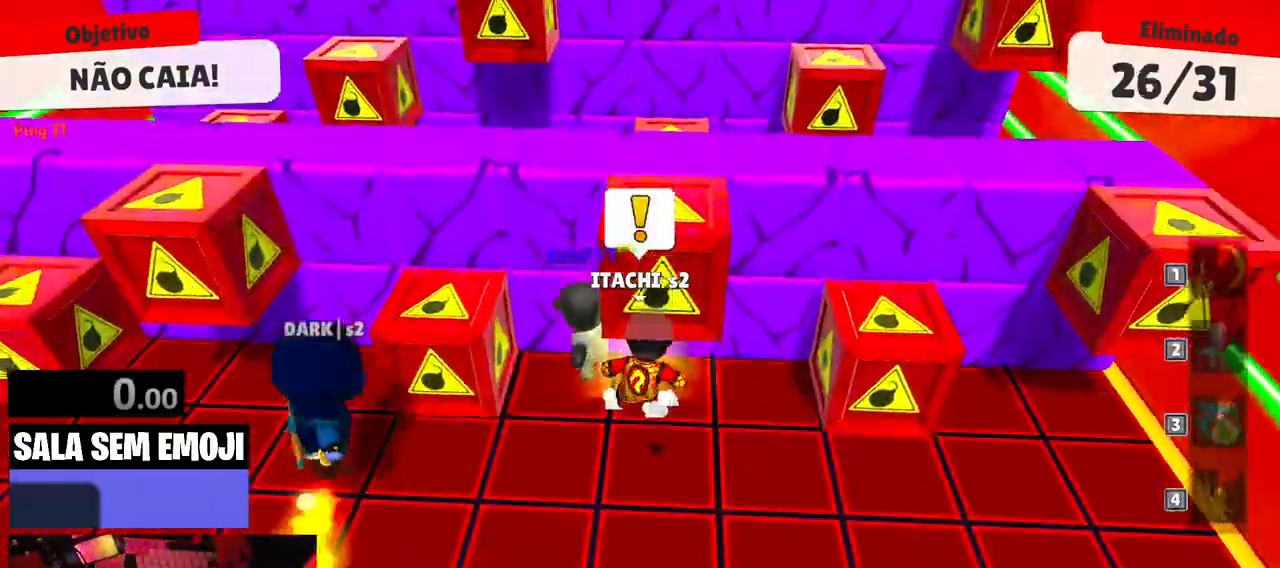
{"keys": [], "events": [[167, "w", "up"]]}
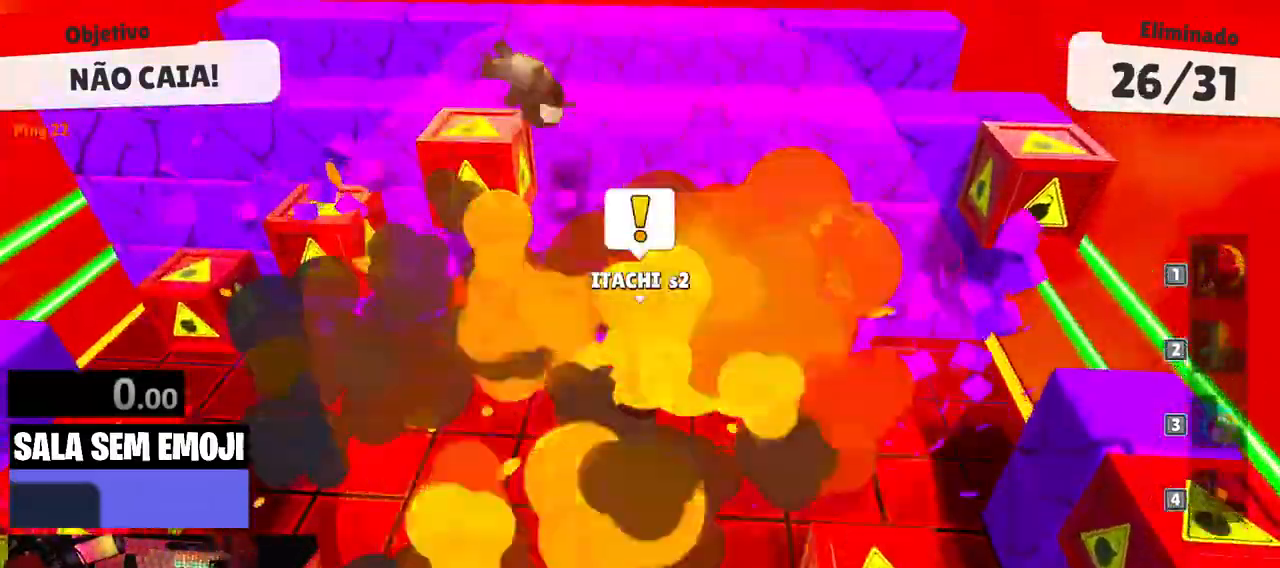
{"keys": [], "events": []}
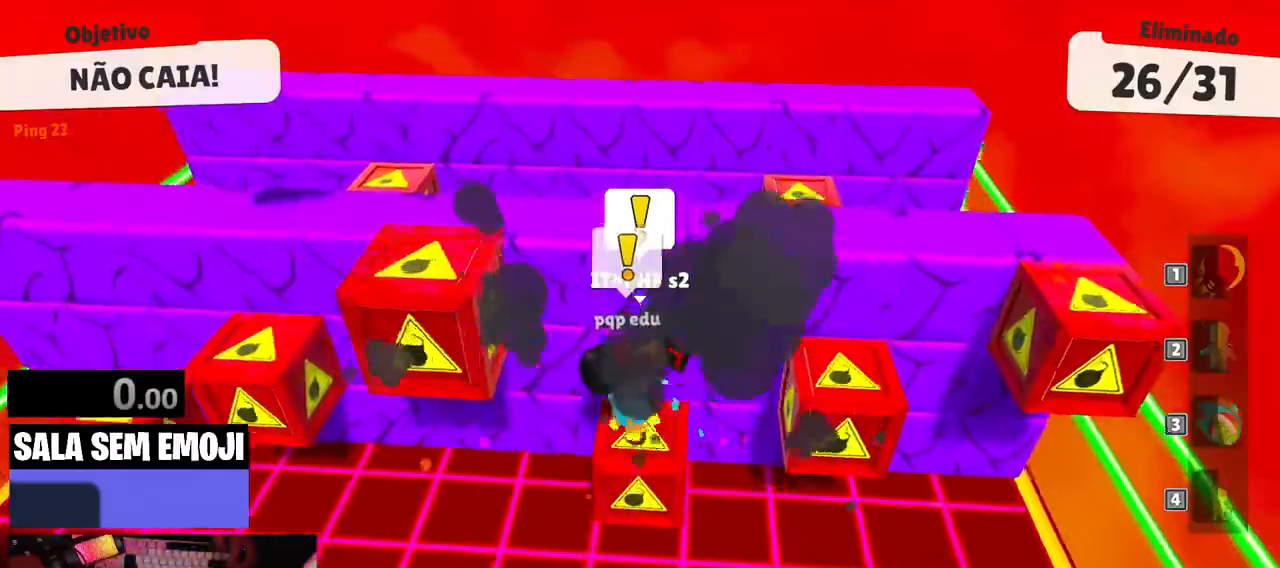
{"keys": [], "events": []}
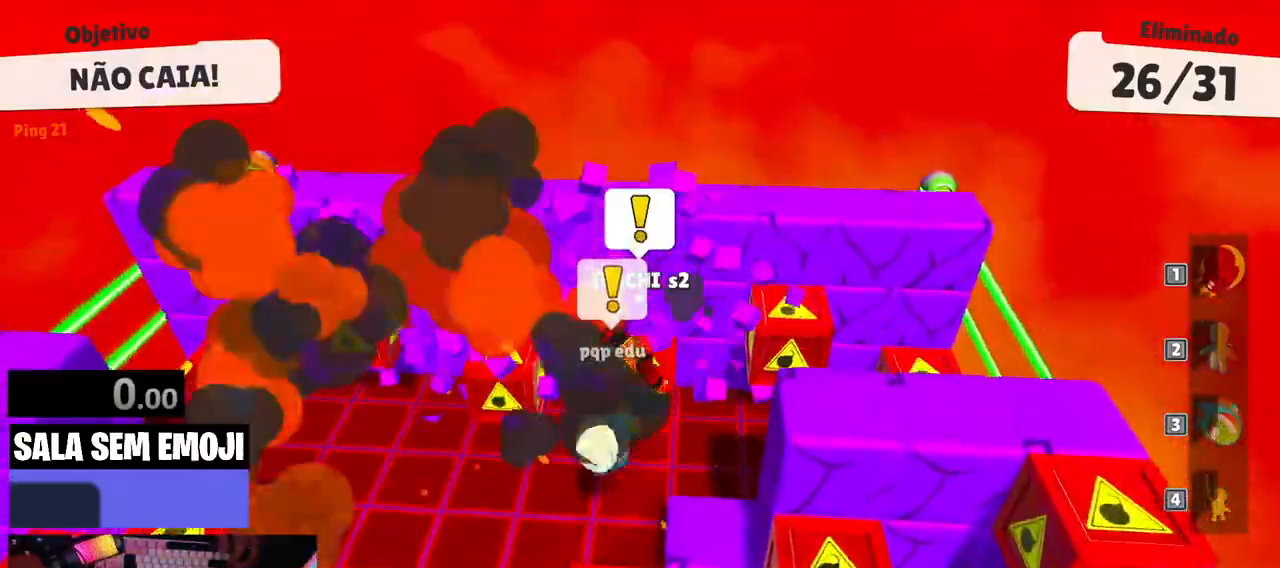
{"keys": [], "events": []}
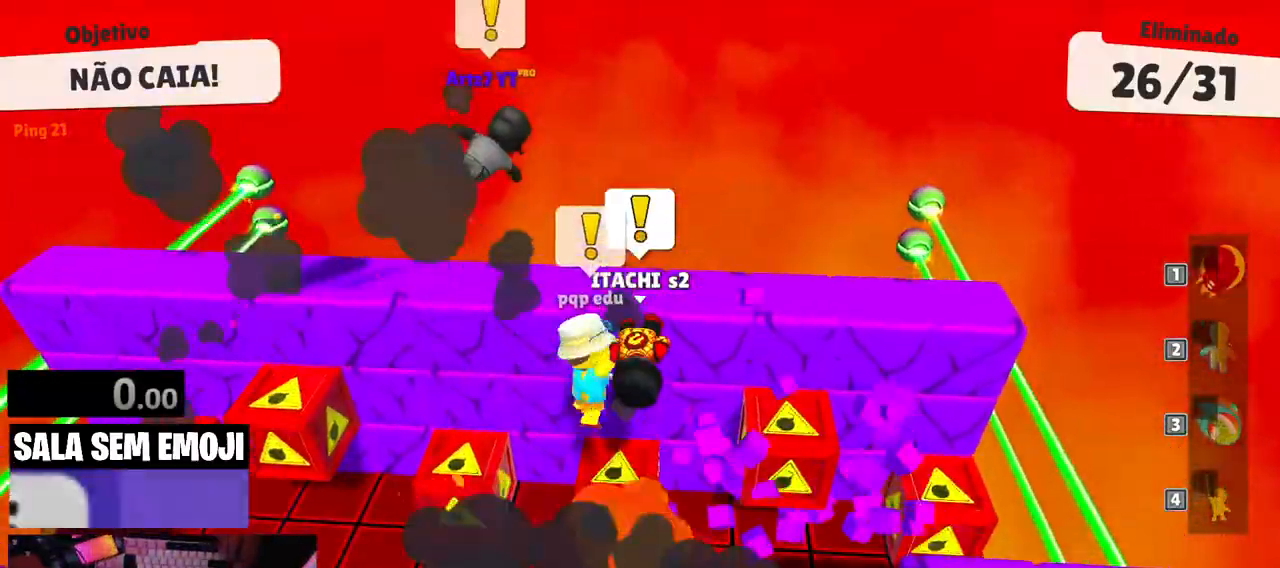
{"keys": [], "events": []}
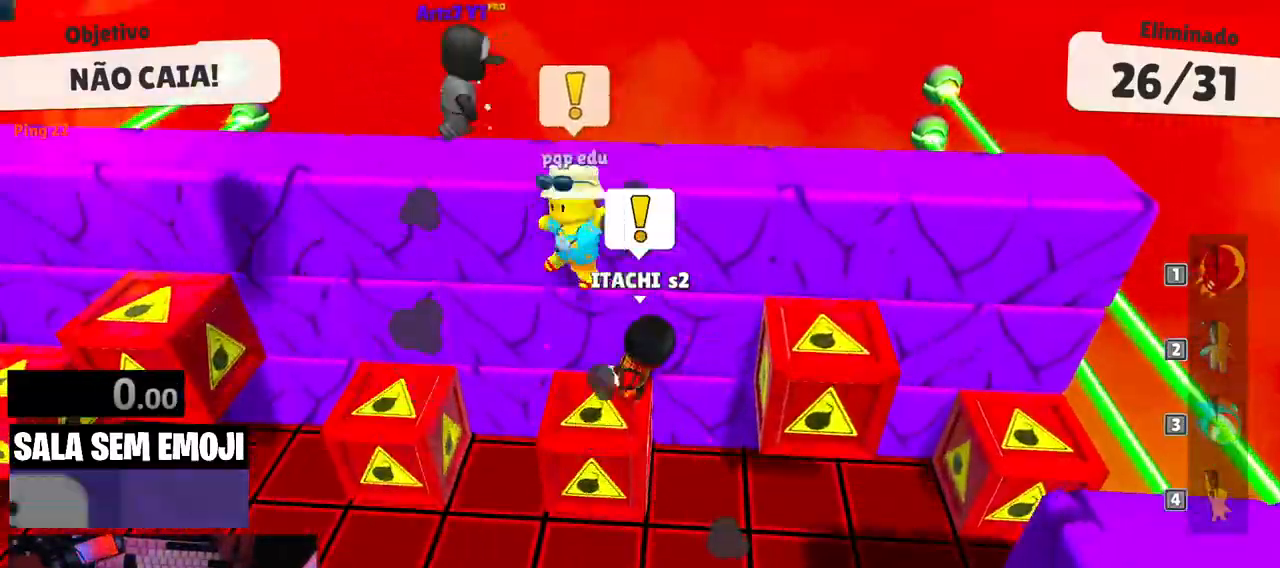
{"keys": [], "events": []}
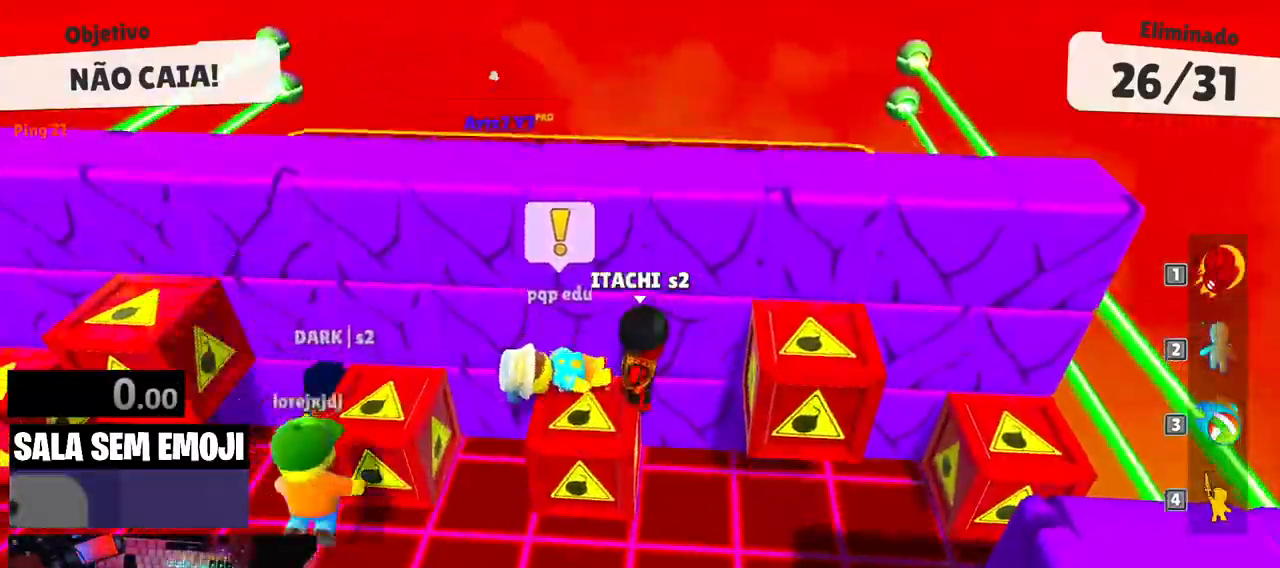
{"keys": ["space", "w"], "events": [[350, "w", "down"], [500, "space", "down"]]}
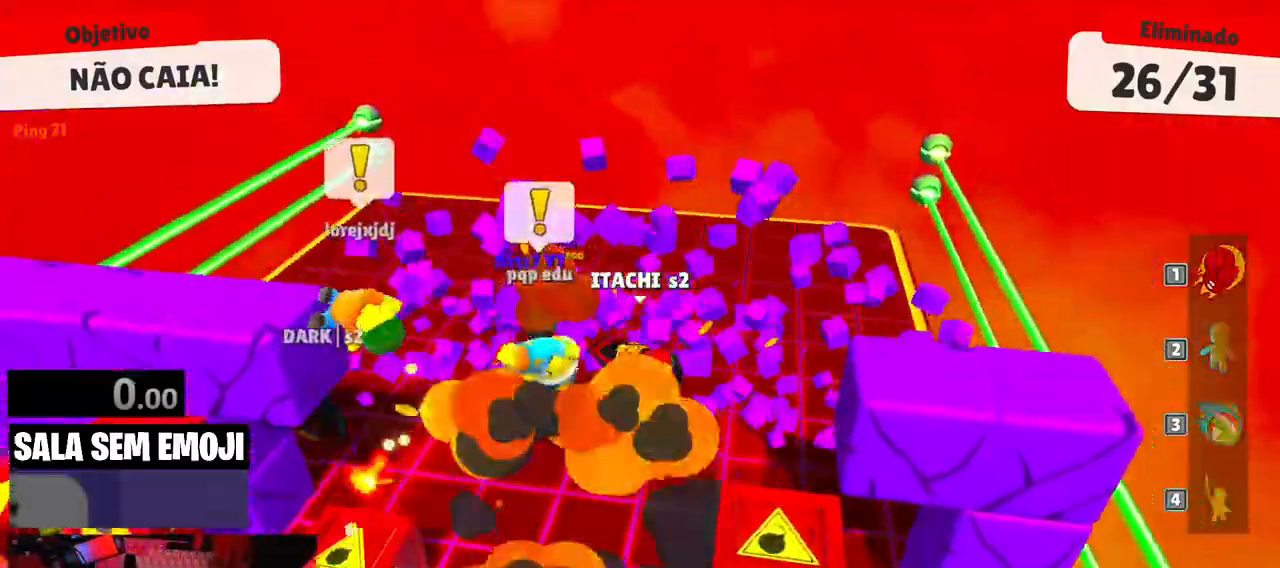
{"keys": ["a", "w"], "events": [[133, "space", "up"], [183, "a", "down"]]}
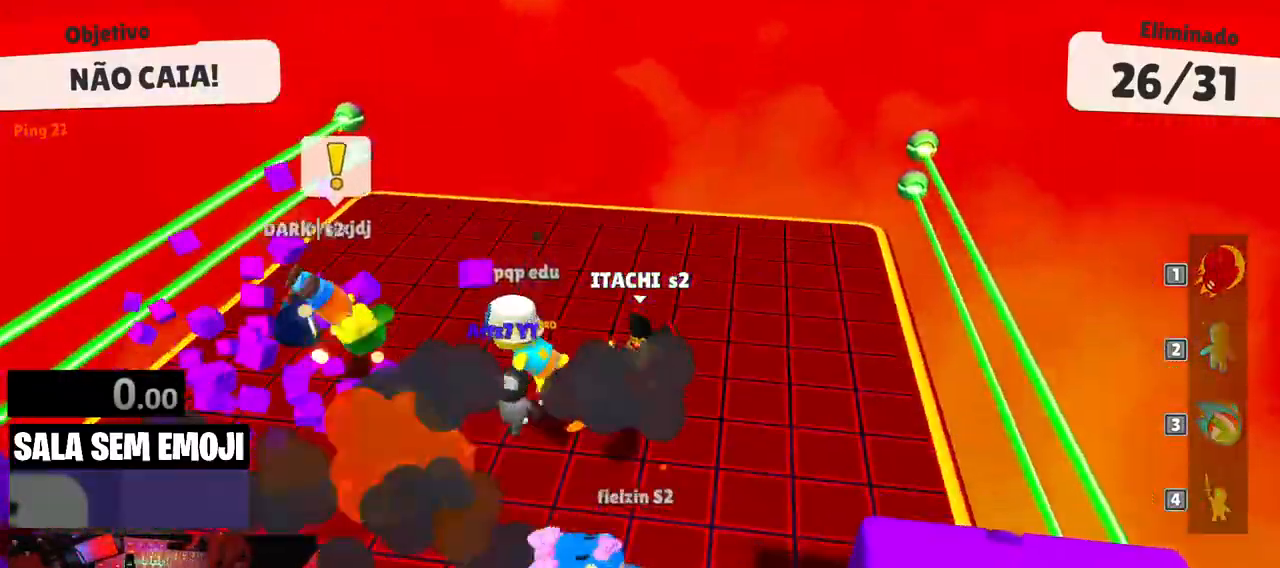
{"keys": ["a", "space"], "events": [[150, "space", "down"], [200, "space", "up"], [300, "space", "down"], [333, "w", "up"], [383, "space", "up"], [483, "space", "down"]]}
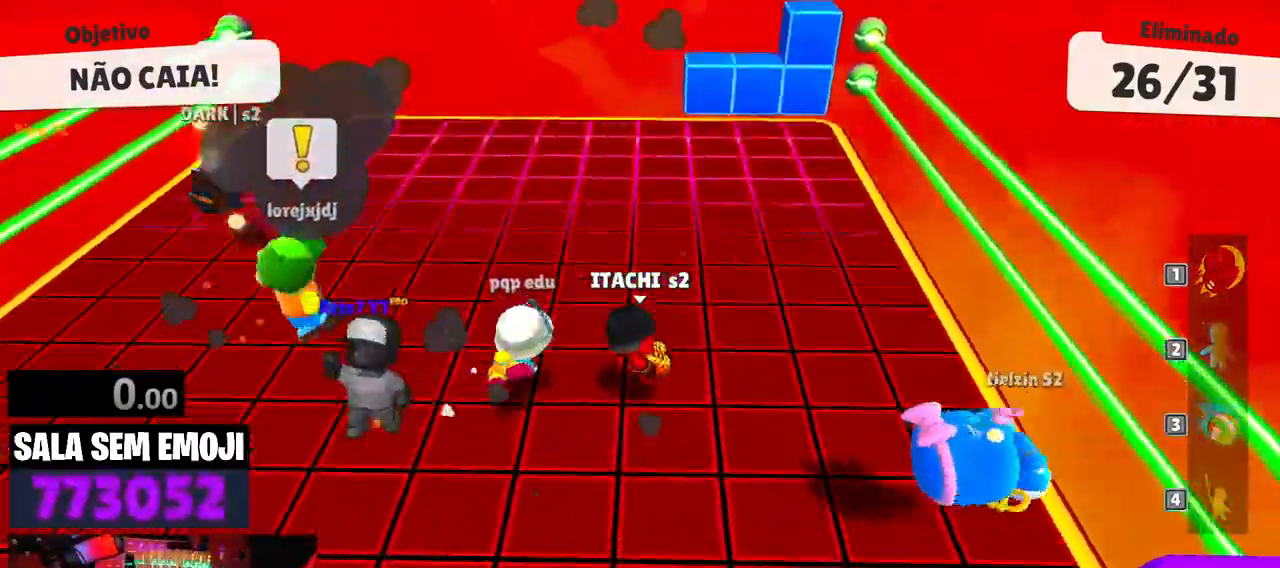
{"keys": ["w"], "events": [[83, "space", "up"], [167, "space", "down"], [217, "space", "up"], [450, "a", "up"], [450, "w", "down"]]}
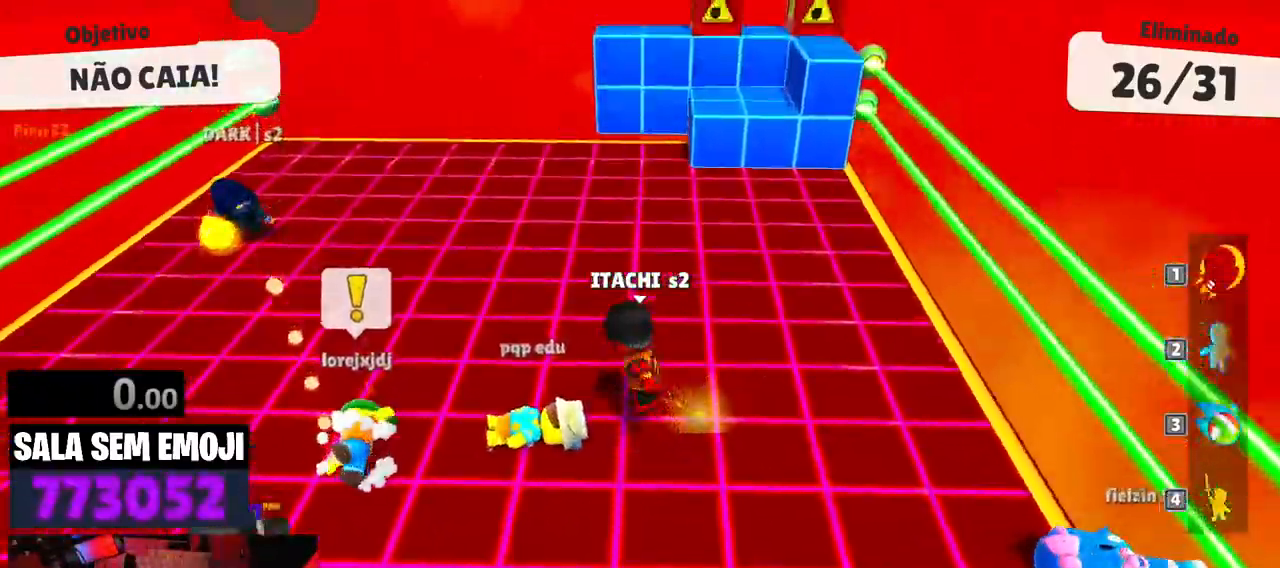
{"keys": ["a"], "events": [[33, "d", "down"], [33, "space", "down"], [83, "d", "up"], [133, "space", "up"], [317, "a", "down"], [417, "w", "up"]]}
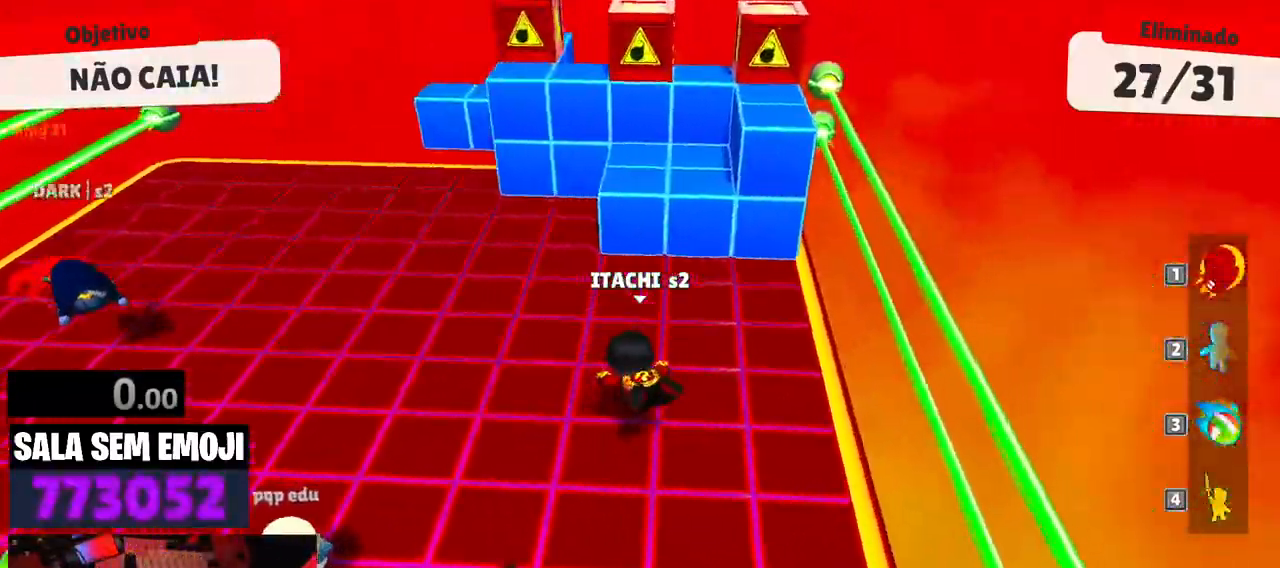
{"keys": ["a"], "events": []}
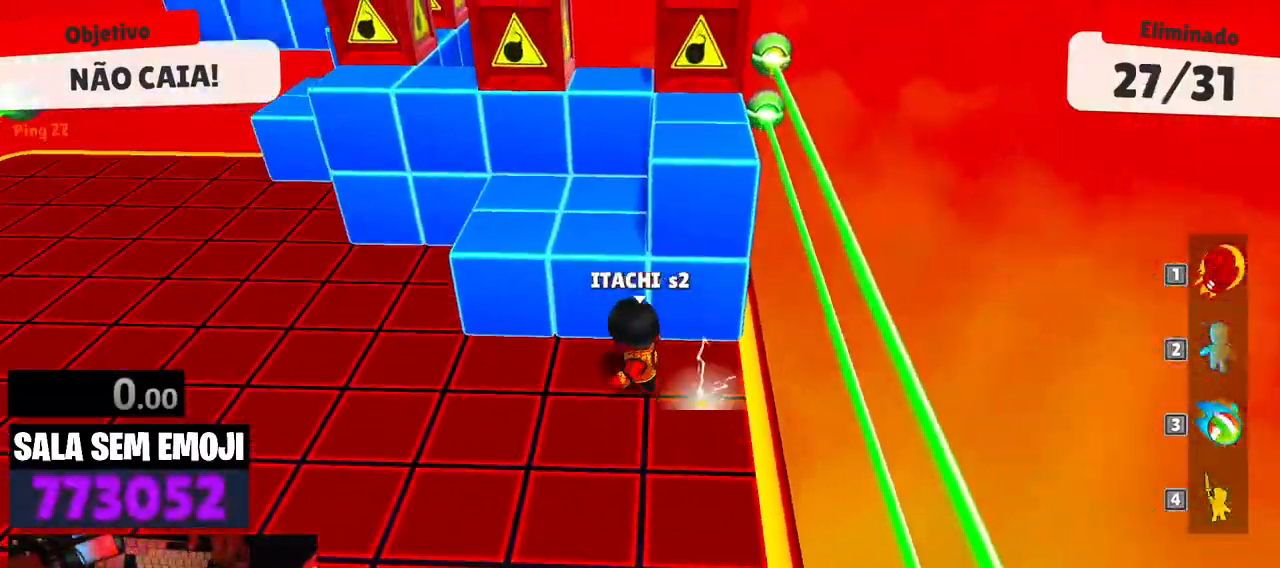
{"keys": ["d"], "events": [[33, "space", "down"], [117, "space", "up"], [300, "s", "down"], [350, "a", "up"], [400, "d", "down"], [500, "s", "up"]]}
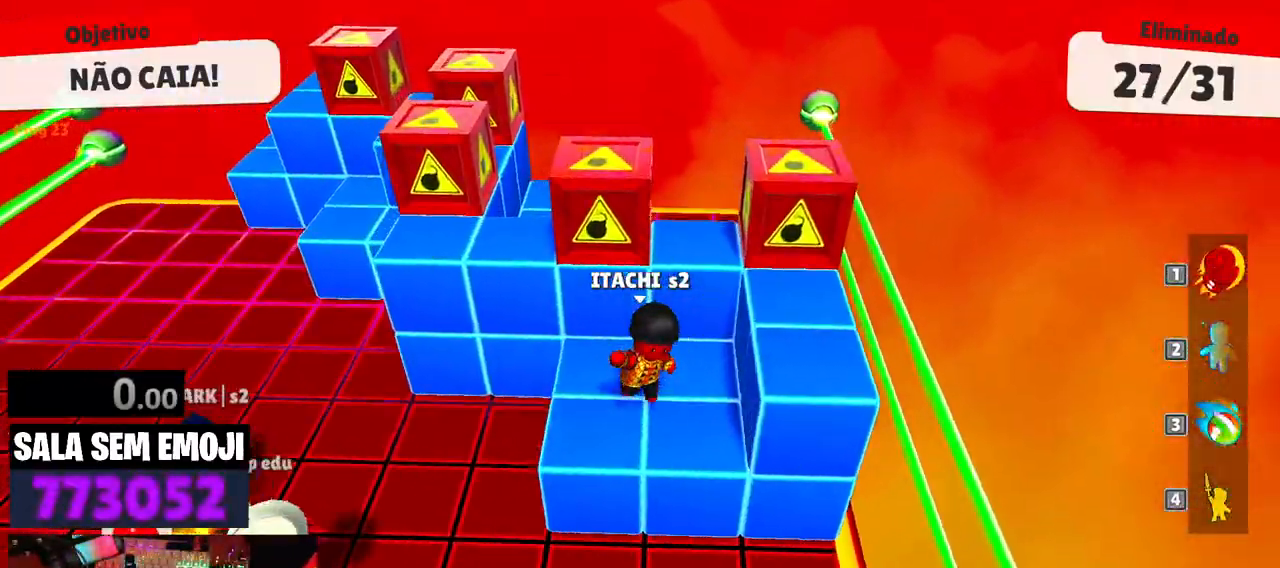
{"keys": ["a", "w"], "events": [[233, "a", "down"], [233, "d", "up"], [367, "space", "down"], [467, "space", "up"], [467, "w", "down"]]}
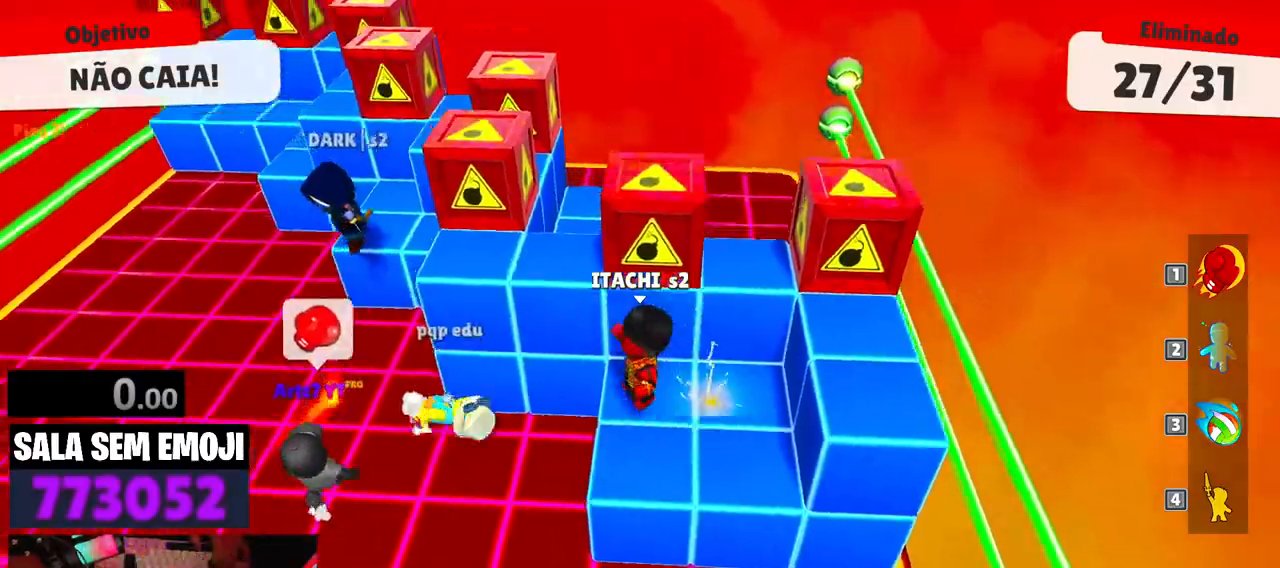
{"keys": ["w"], "events": [[200, "a", "up"], [250, "space", "down"], [383, "space", "up"]]}
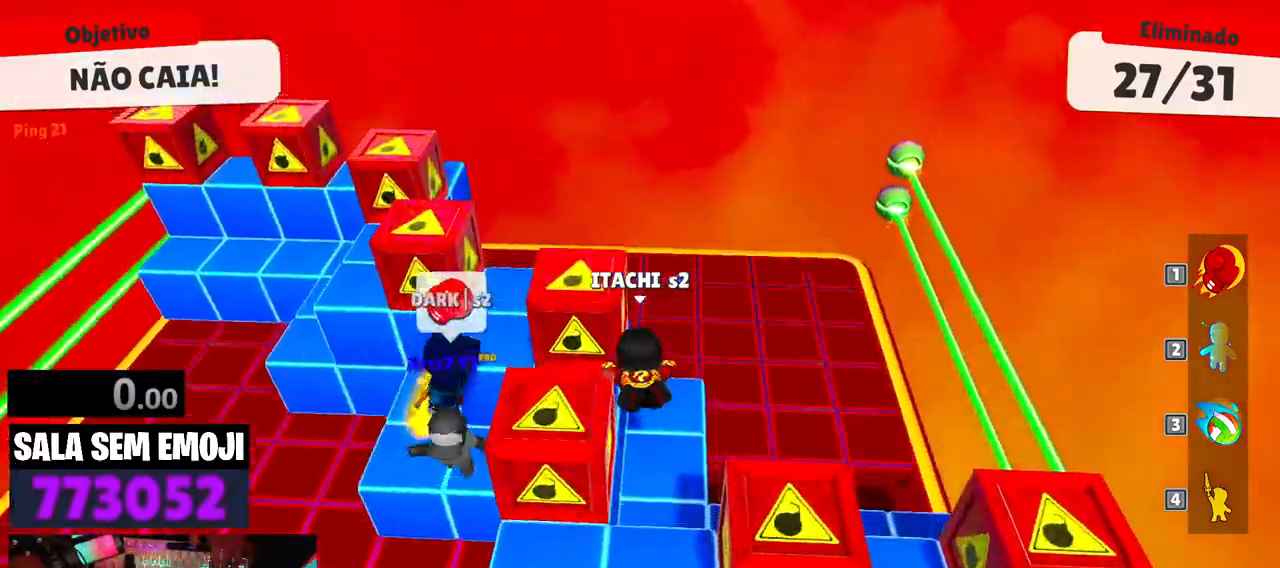
{"keys": ["a", "w"], "events": [[217, "a", "down"]]}
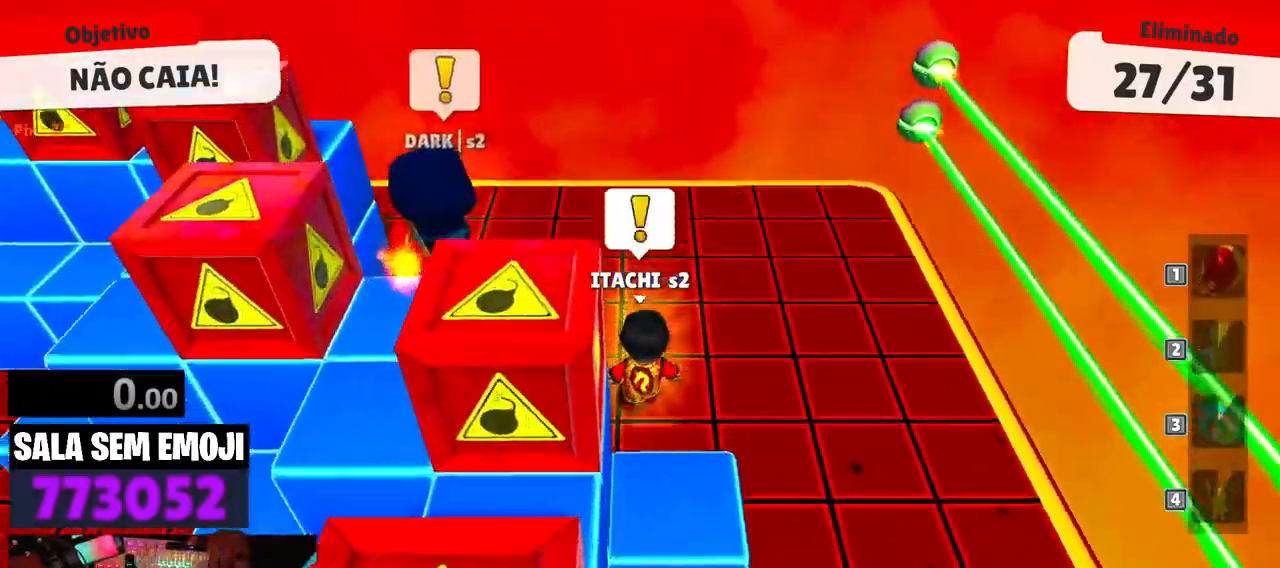
{"keys": ["a"], "events": [[233, "w", "up"]]}
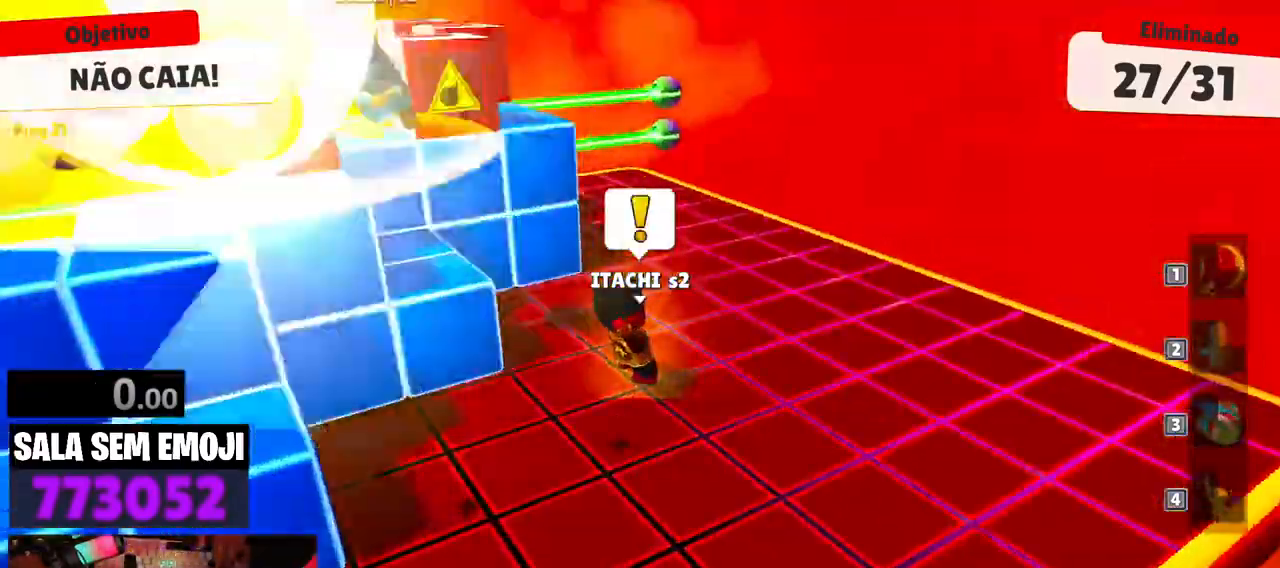
{"keys": ["a", "w"], "events": [[67, "w", "down"], [250, "a", "up"], [483, "a", "down"]]}
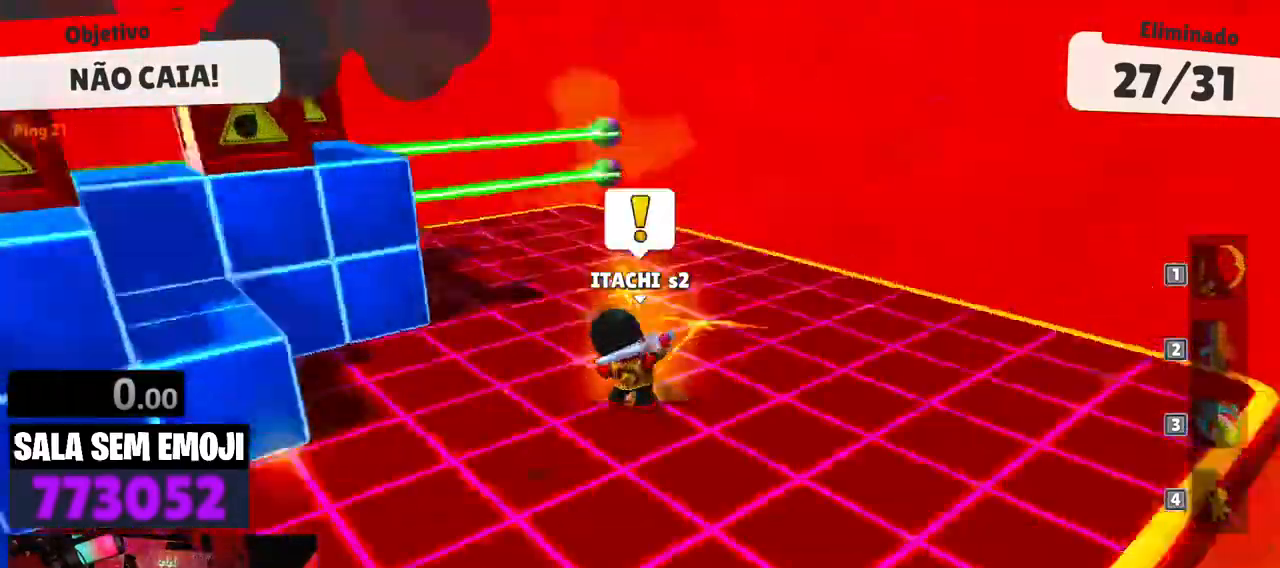
{"keys": ["a", "s"], "events": [[267, "w", "up"], [450, "s", "down"]]}
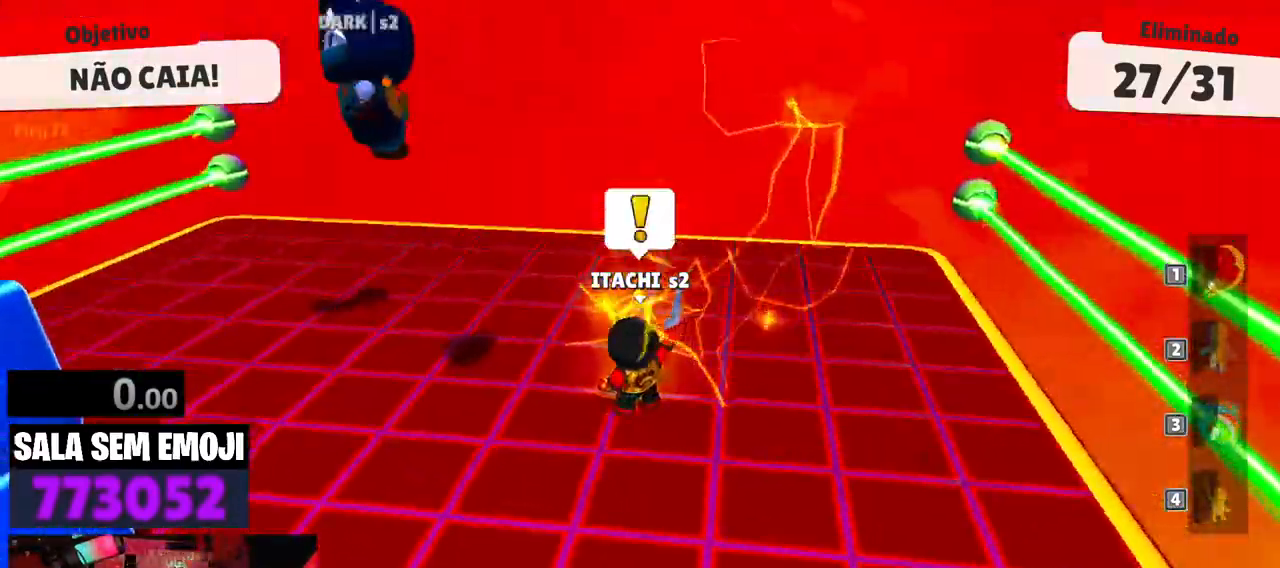
{"keys": ["a", "s", "space"], "events": [[33, "space", "down"], [133, "space", "up"], [233, "space", "down"], [417, "space", "up"], [450, "space", "down"]]}
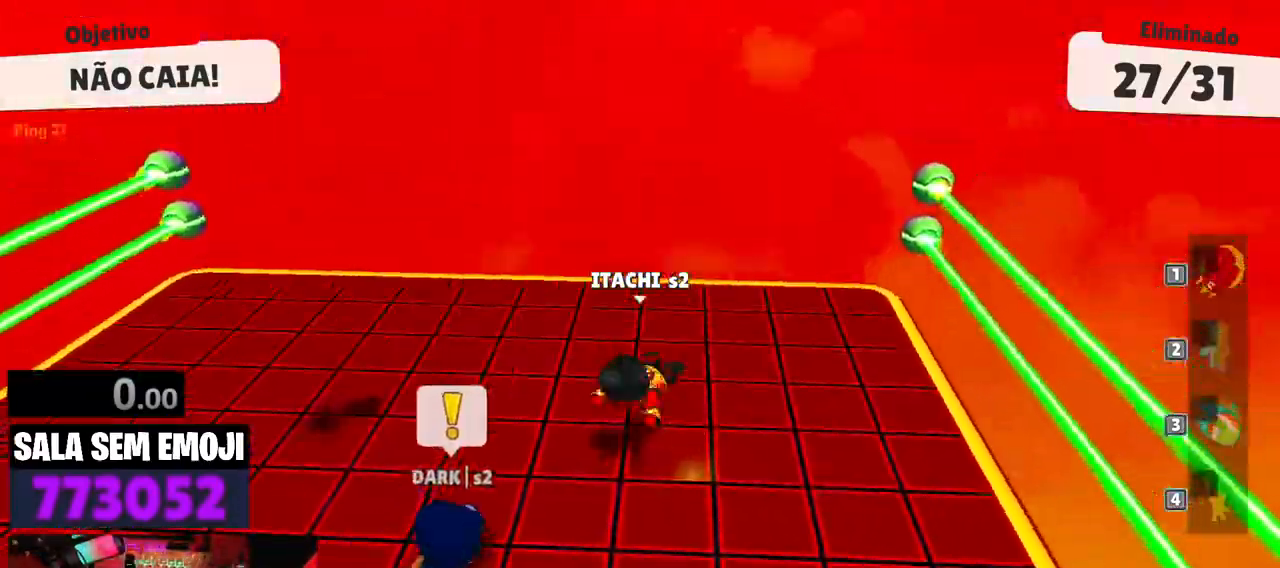
{"keys": ["a", "s"], "events": [[50, "space", "up"], [150, "space", "down"], [250, "space", "up"], [333, "space", "down"], [433, "space", "up"]]}
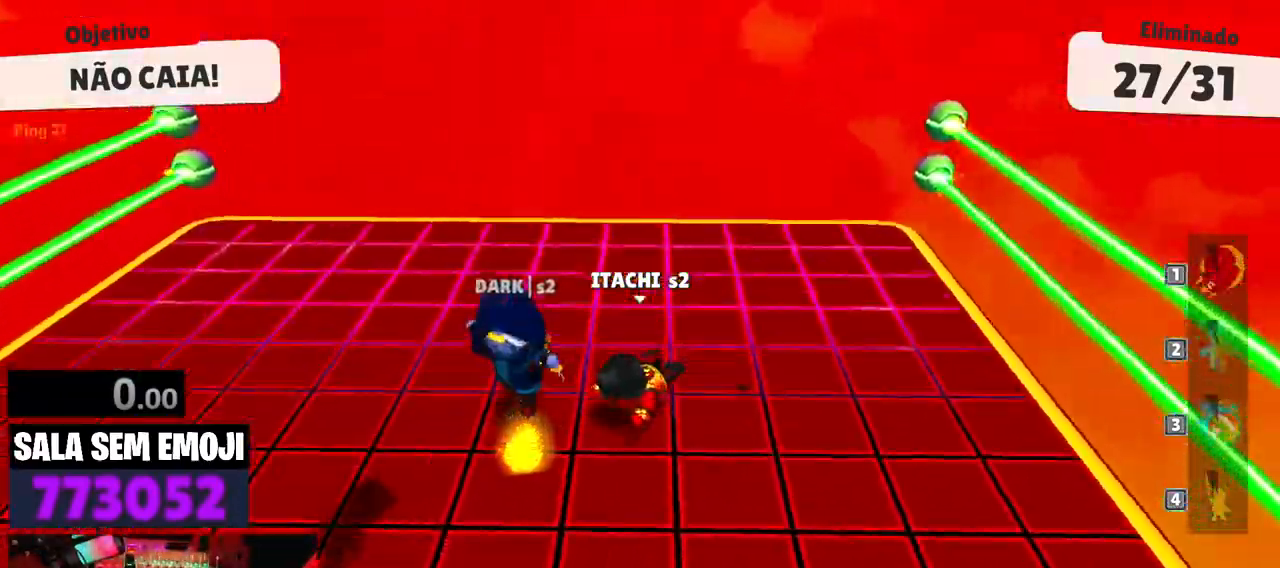
{"keys": ["a", "s", "space"], "events": [[300, "space", "down"], [400, "space", "up"], [500, "space", "down"]]}
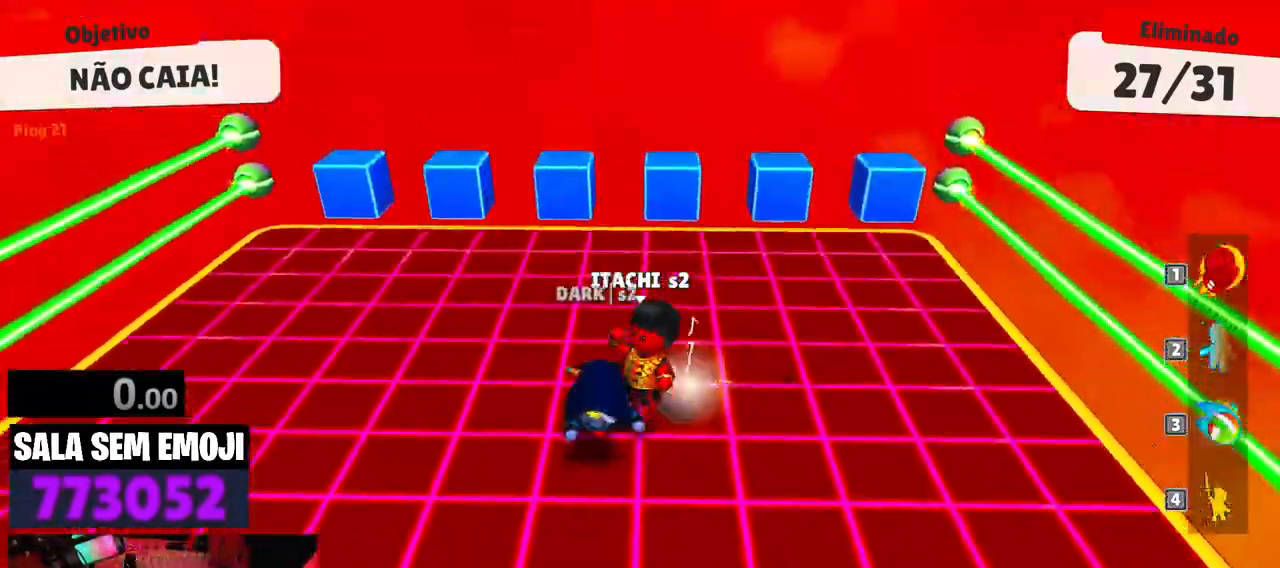
{"keys": ["d", "s"], "events": [[83, "space", "up"], [233, "a", "up"], [467, "d", "down"]]}
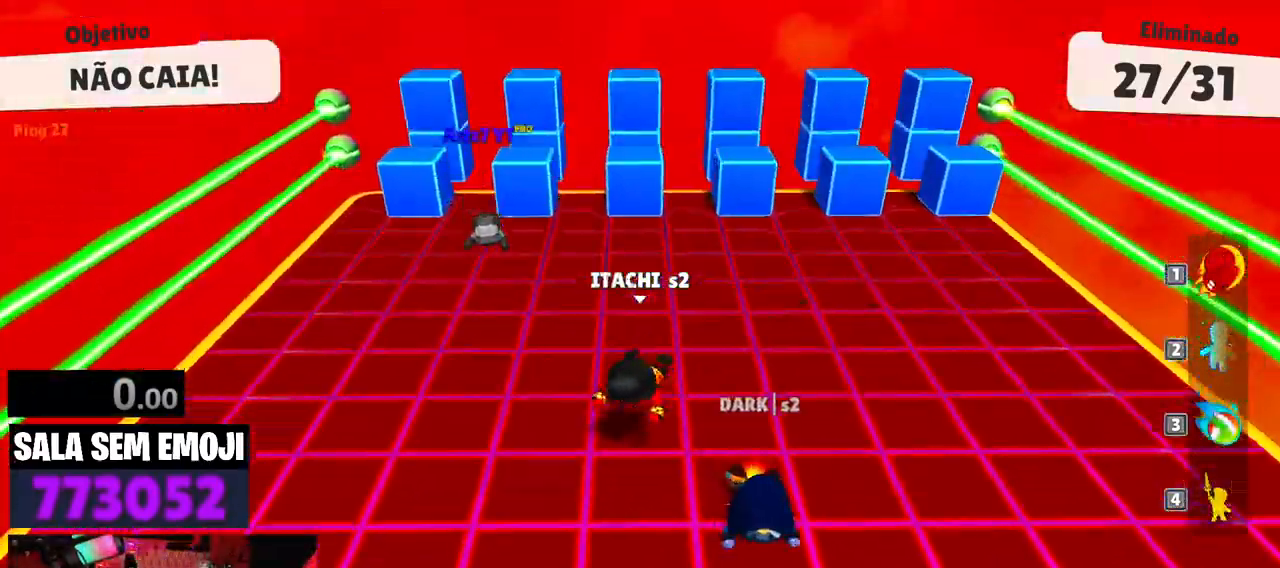
{"keys": ["s"], "events": [[17, "s", "up"], [300, "s", "down"], [433, "d", "up"]]}
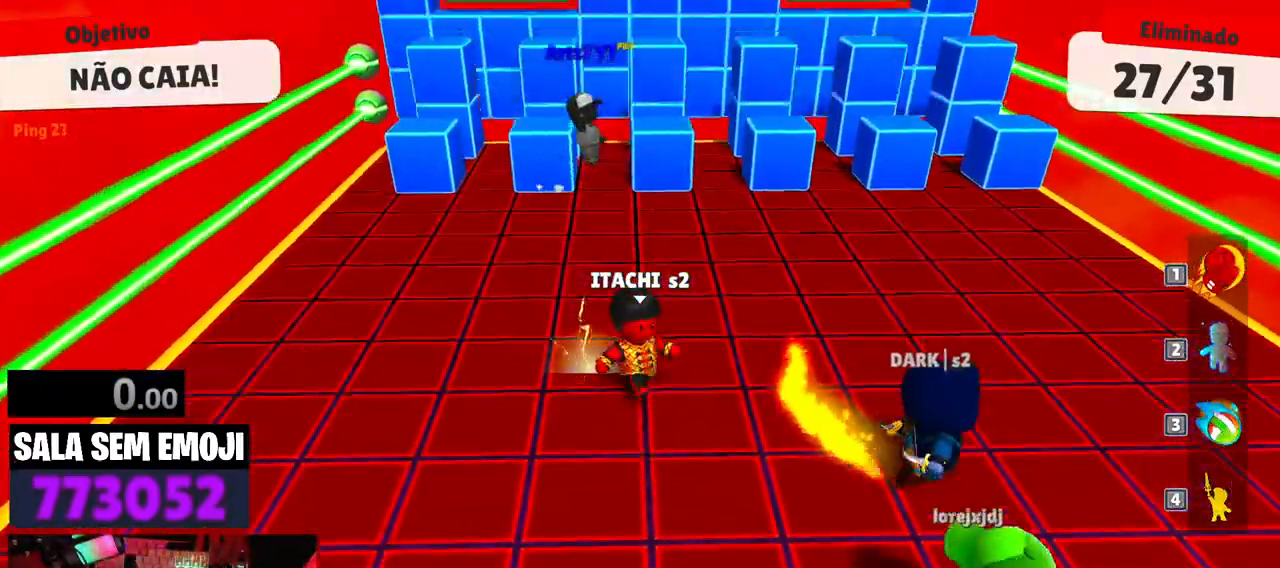
{"keys": ["a", "w"], "events": [[33, "a", "down"], [167, "s", "up"], [300, "w", "down"]]}
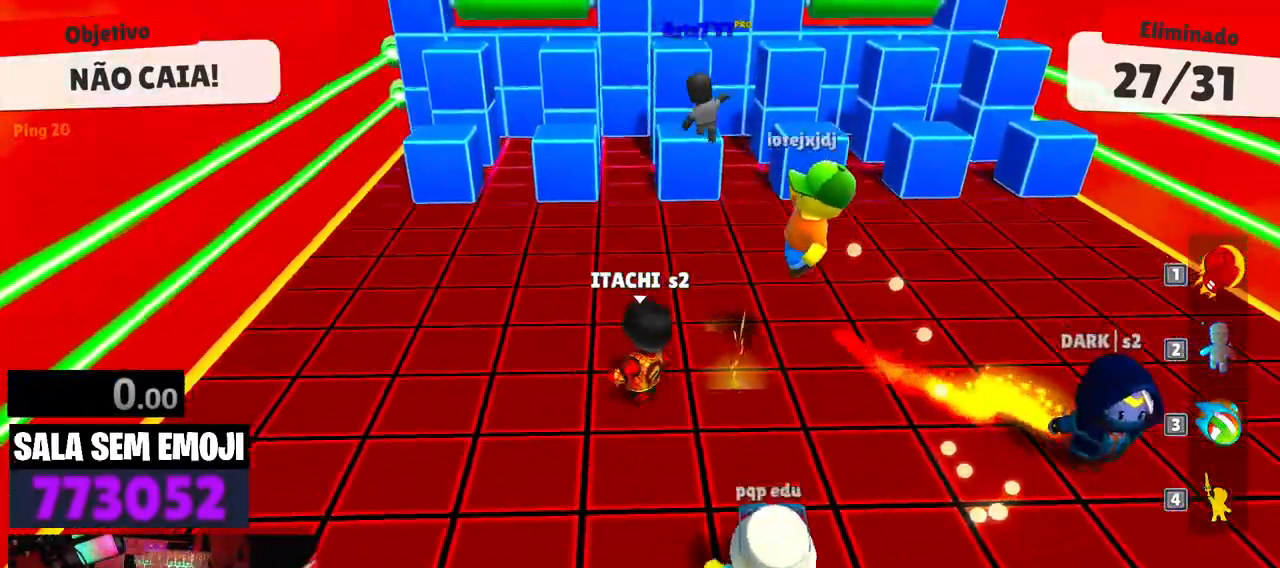
{"keys": ["d", "s"], "events": [[83, "w", "up"], [183, "s", "down"], [283, "a", "up"], [367, "d", "down"]]}
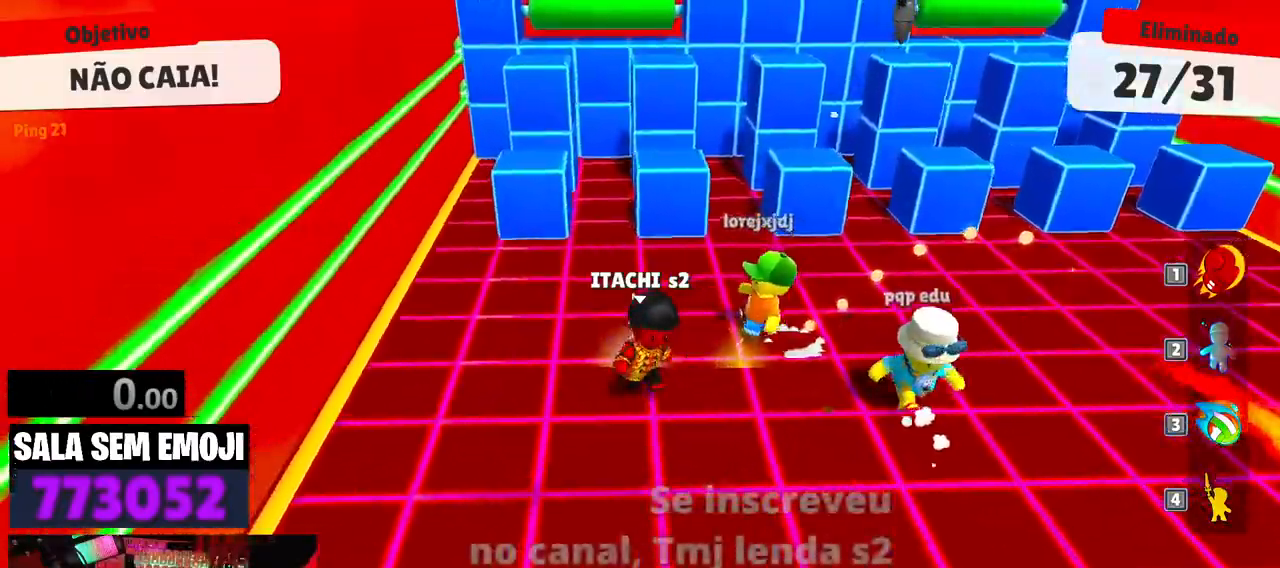
{"keys": ["d", "s"], "events": []}